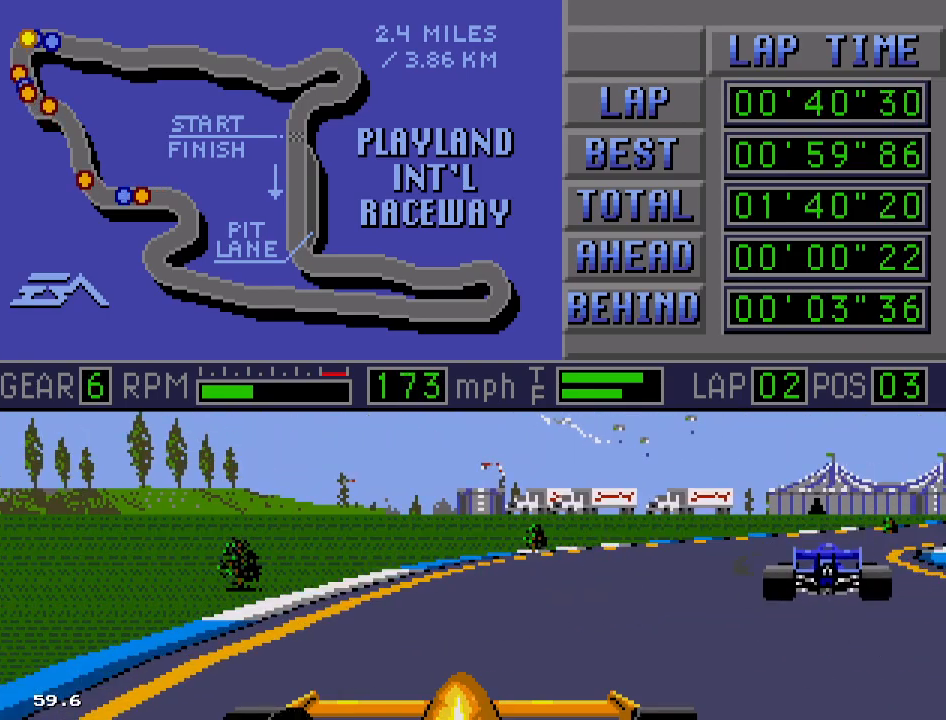
Gameplay with a controller; each line is a JSON object with the inputs held at the frame after it. "events" lists button and stick changes between this image and that frame as [ms after this image, input, new state], when the widget could be followed in between. Not read: L3 R3.
{"buttons": ["B", "DPAD_RIGHT"], "events": [[250, "A", "up"]]}
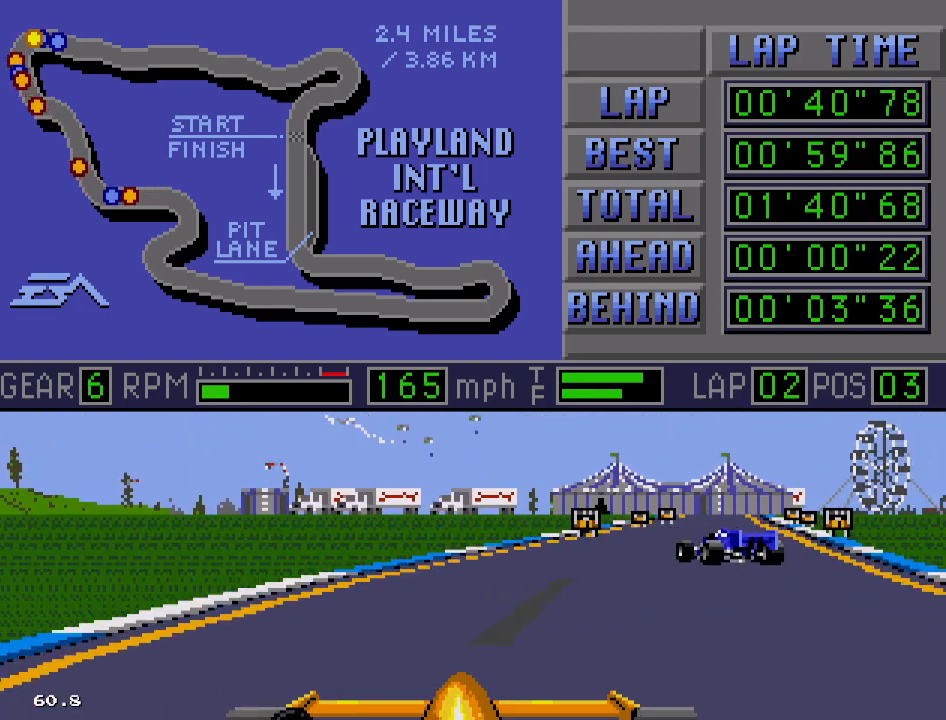
{"buttons": ["B"], "events": [[317, "DPAD_RIGHT", "up"]]}
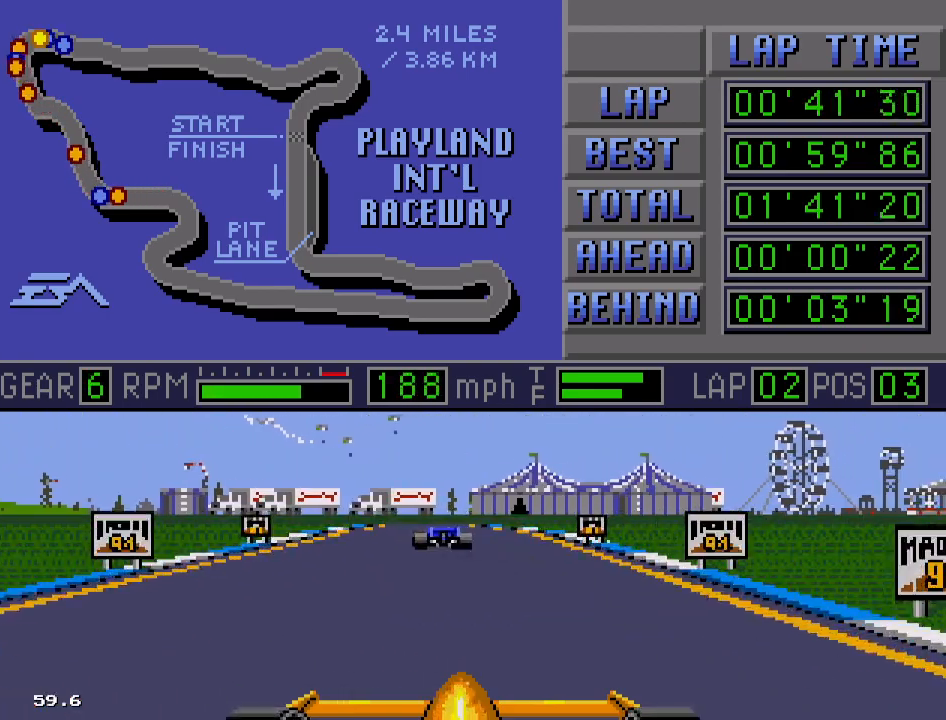
{"buttons": ["B", "DPAD_LEFT"], "events": [[417, "DPAD_LEFT", "down"]]}
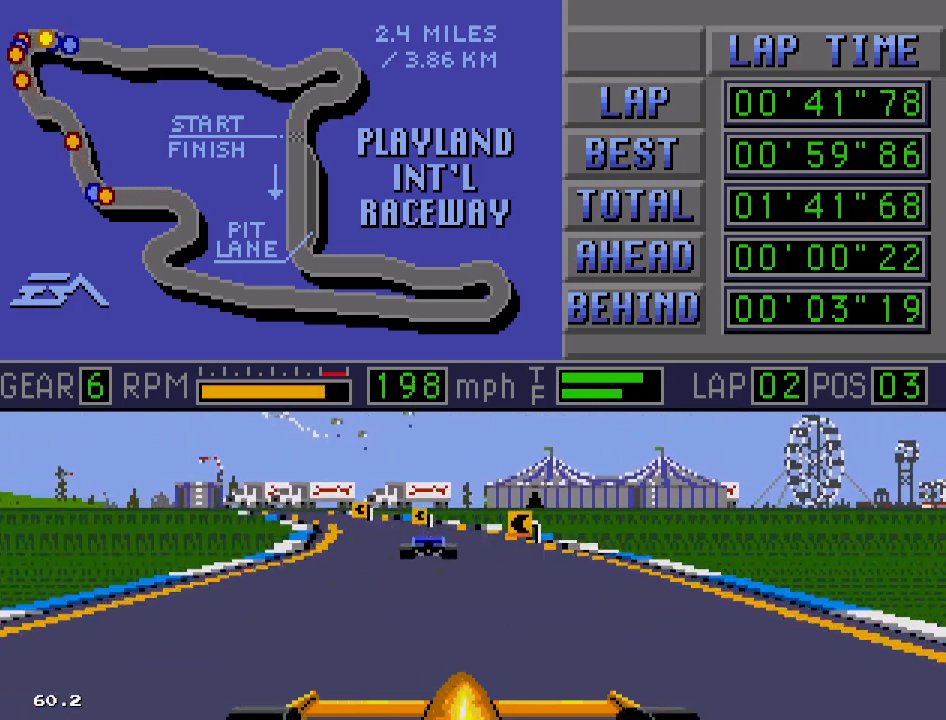
{"buttons": ["B", "DPAD_LEFT"], "events": []}
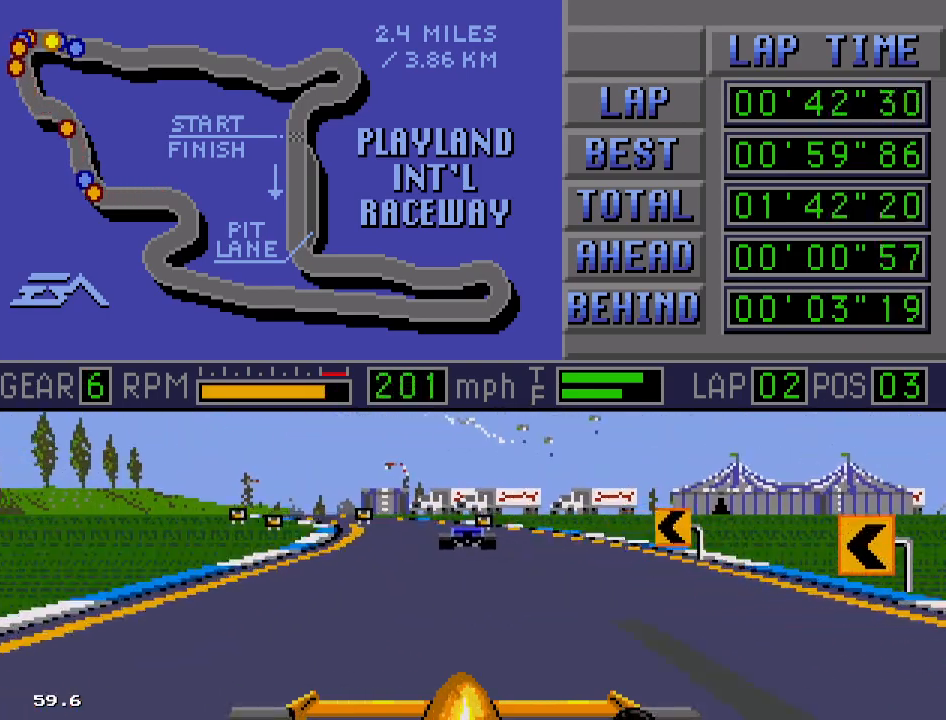
{"buttons": ["B"], "events": [[267, "DPAD_LEFT", "up"]]}
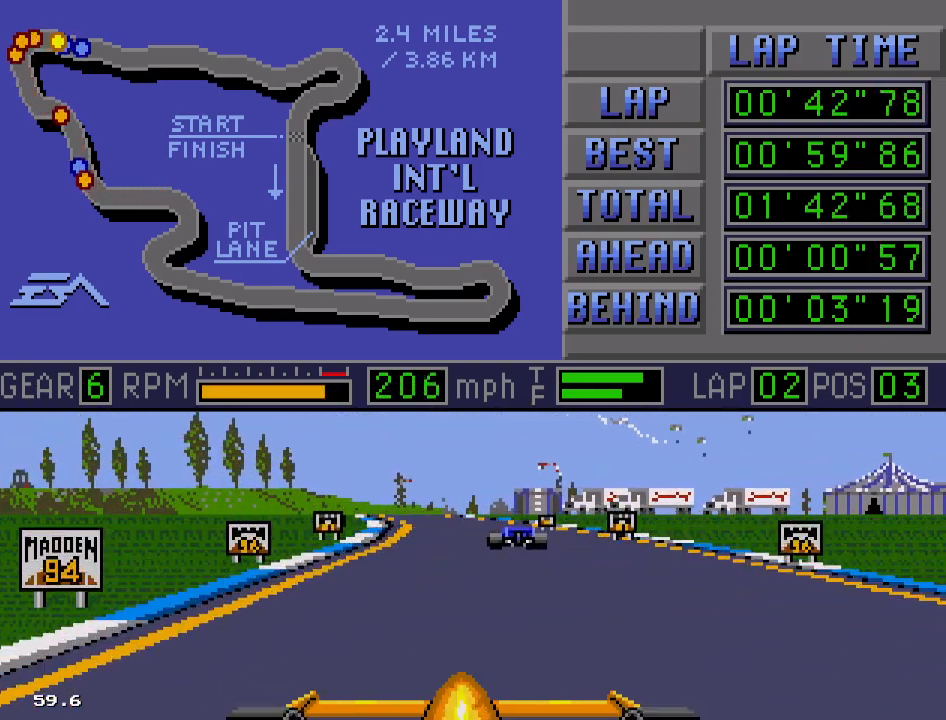
{"buttons": ["B"], "events": []}
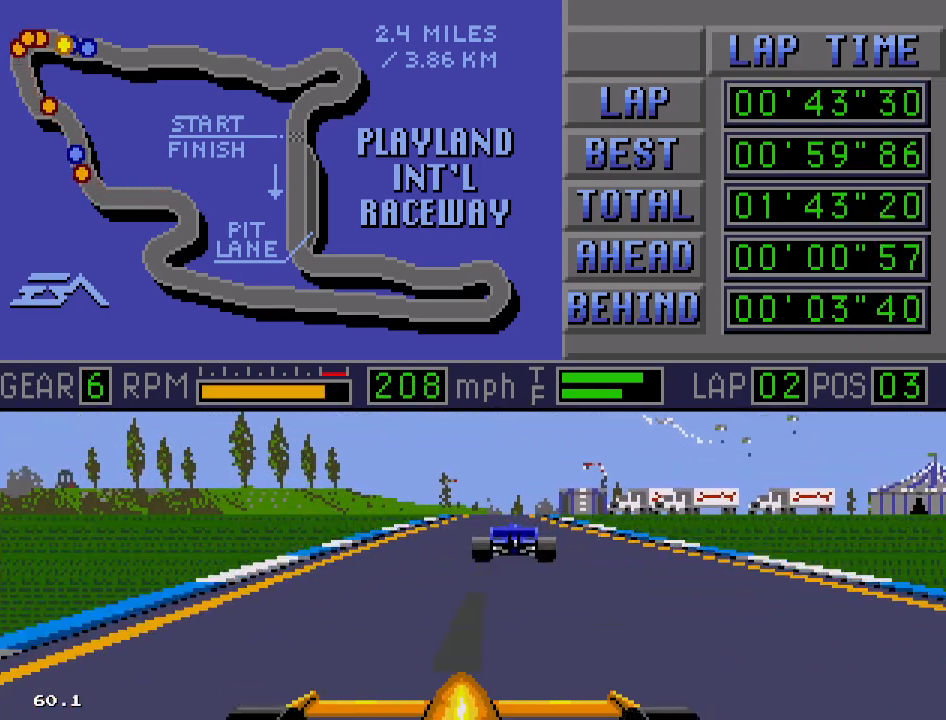
{"buttons": ["B", "DPAD_RIGHT"], "events": [[217, "DPAD_RIGHT", "down"]]}
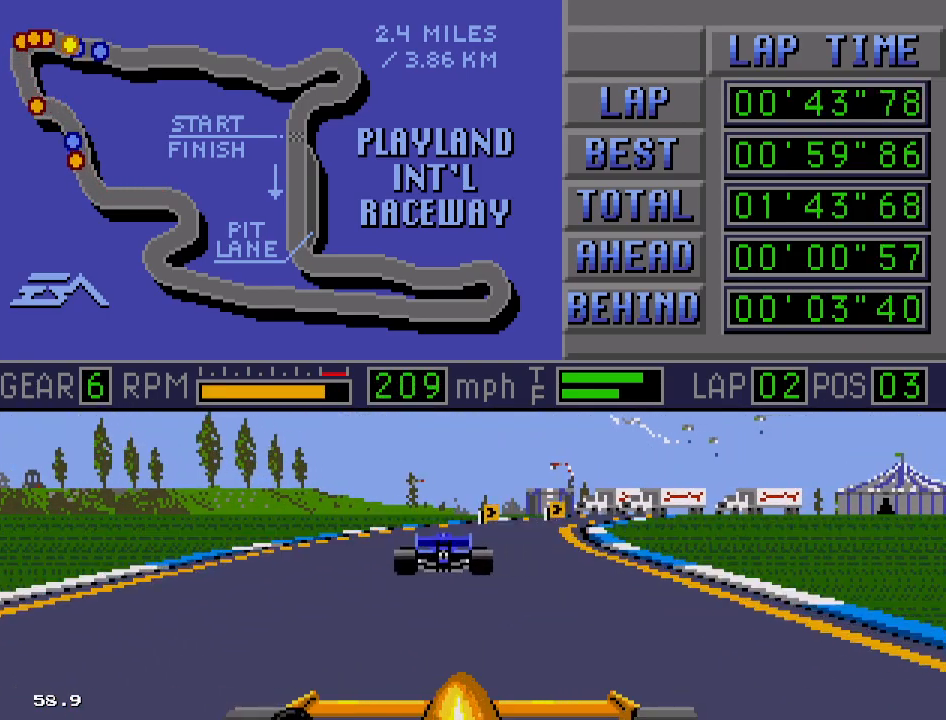
{"buttons": ["B", "DPAD_RIGHT"], "events": [[33, "DPAD_RIGHT", "up"], [383, "DPAD_RIGHT", "down"]]}
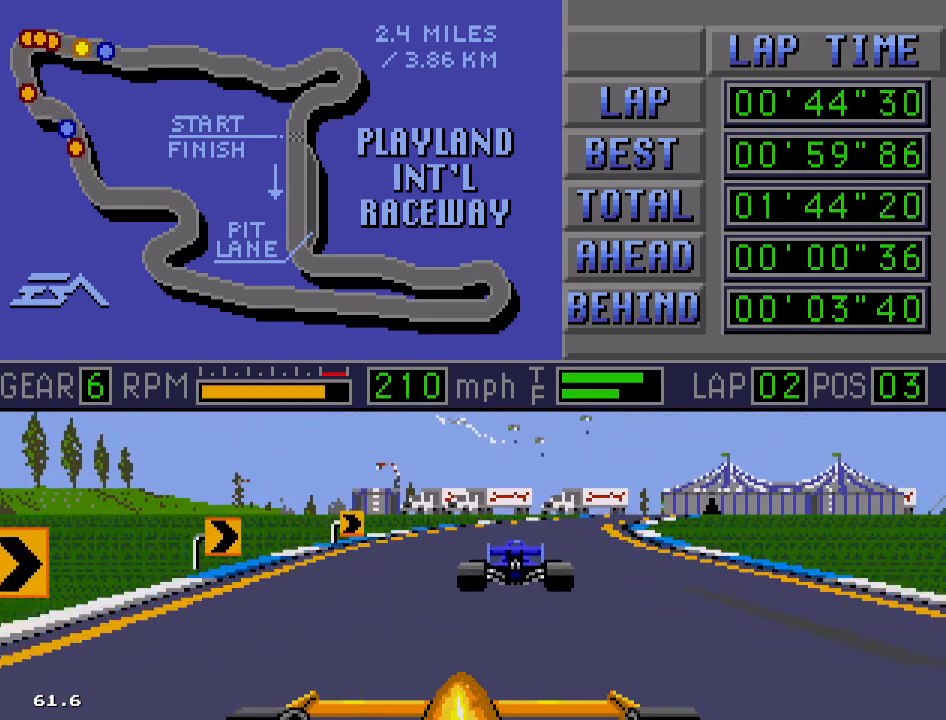
{"buttons": ["B", "DPAD_RIGHT"], "events": []}
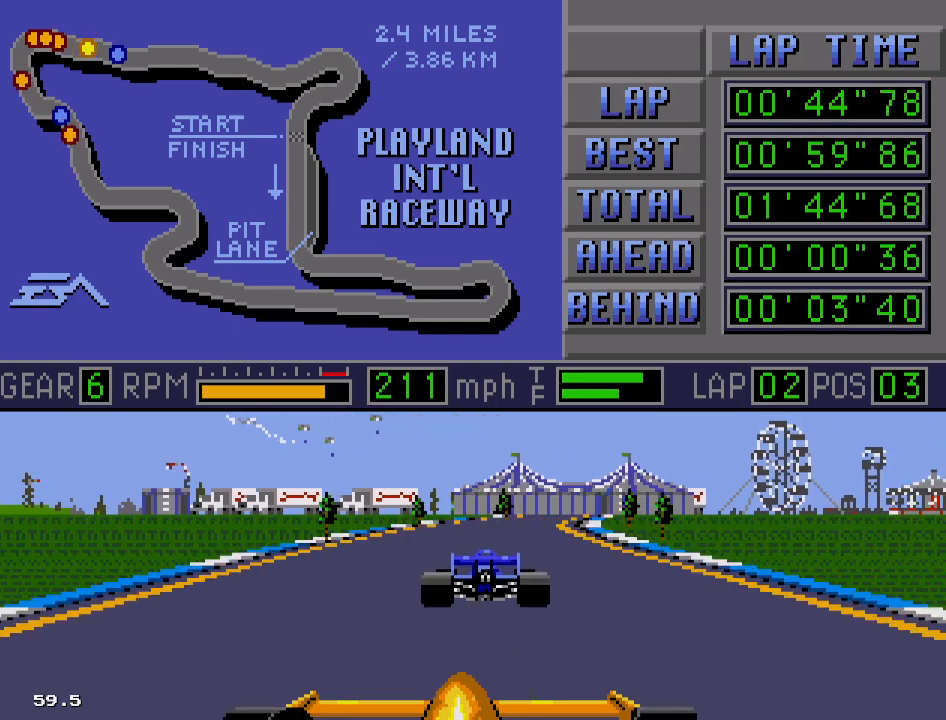
{"buttons": ["B"], "events": [[83, "DPAD_RIGHT", "up"]]}
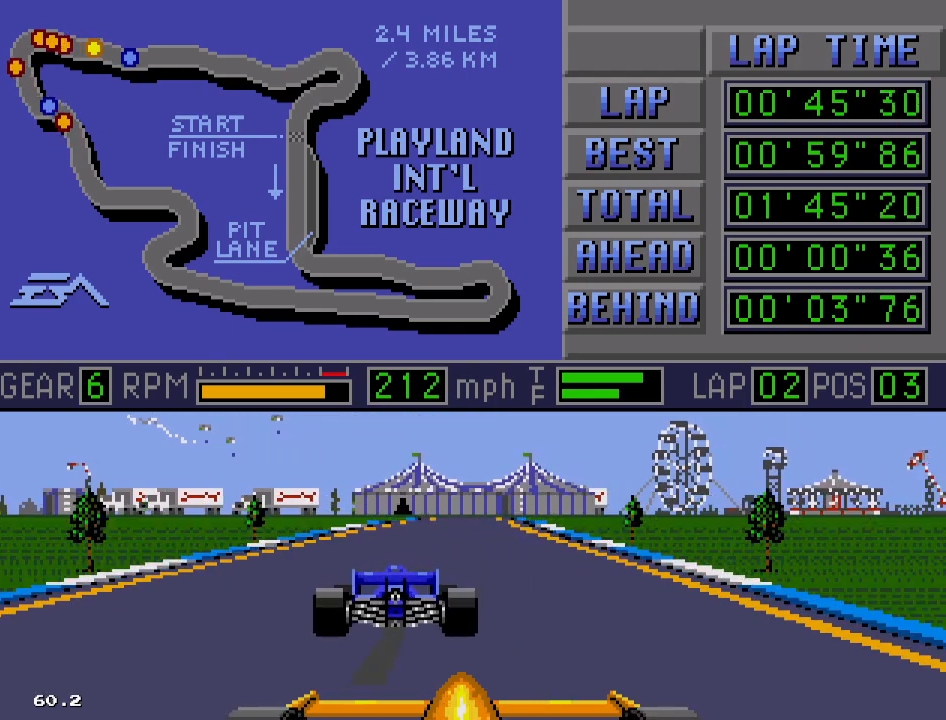
{"buttons": ["B"], "events": [[33, "DPAD_RIGHT", "down"], [383, "DPAD_RIGHT", "up"]]}
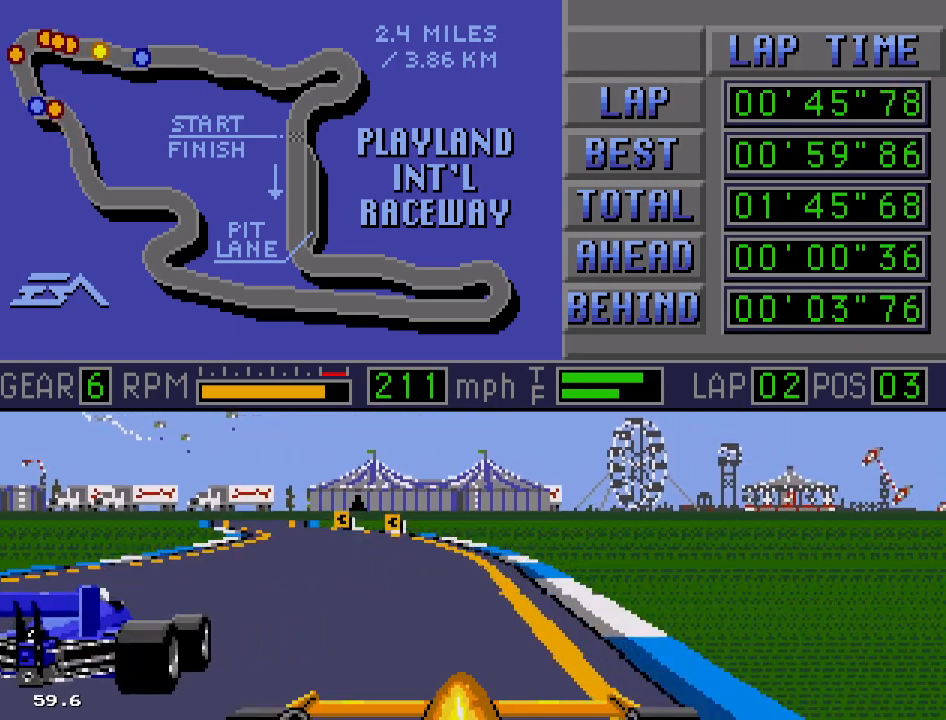
{"buttons": ["B", "DPAD_LEFT"], "events": [[117, "DPAD_LEFT", "down"], [400, "DPAD_LEFT", "up"], [467, "DPAD_LEFT", "down"]]}
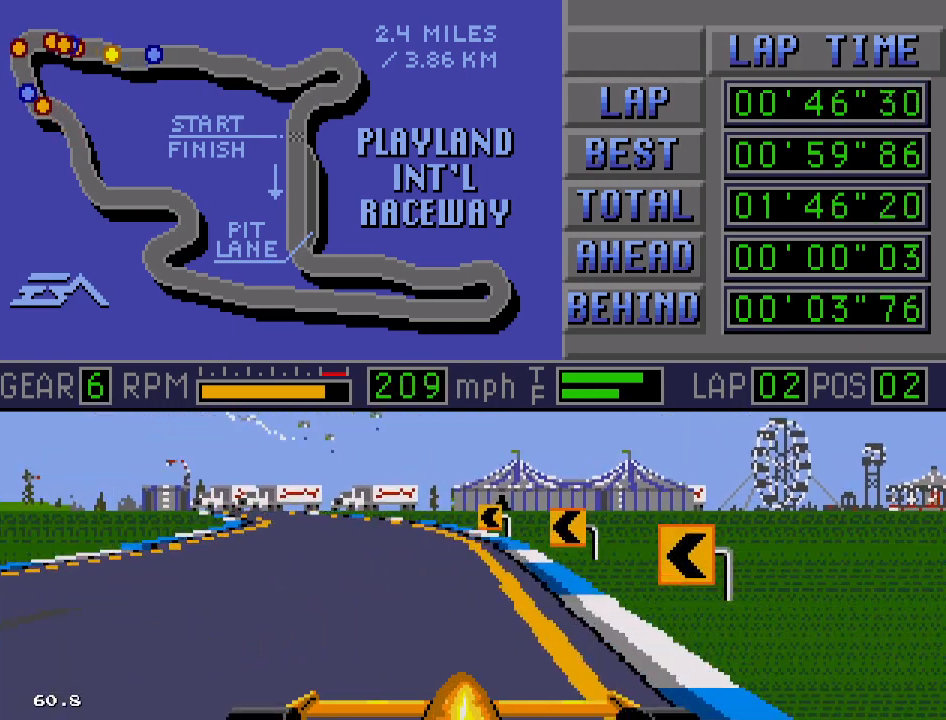
{"buttons": ["B"], "events": [[167, "A", "down"], [300, "A", "up"], [500, "DPAD_LEFT", "up"]]}
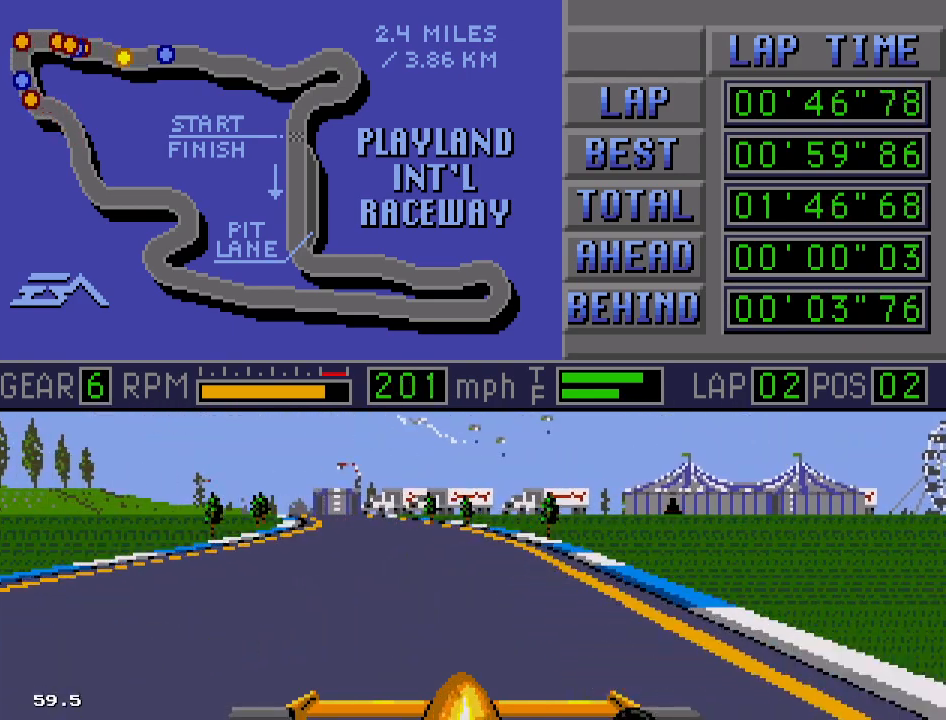
{"buttons": ["B"], "events": [[400, "DPAD_LEFT", "down"], [500, "DPAD_LEFT", "up"]]}
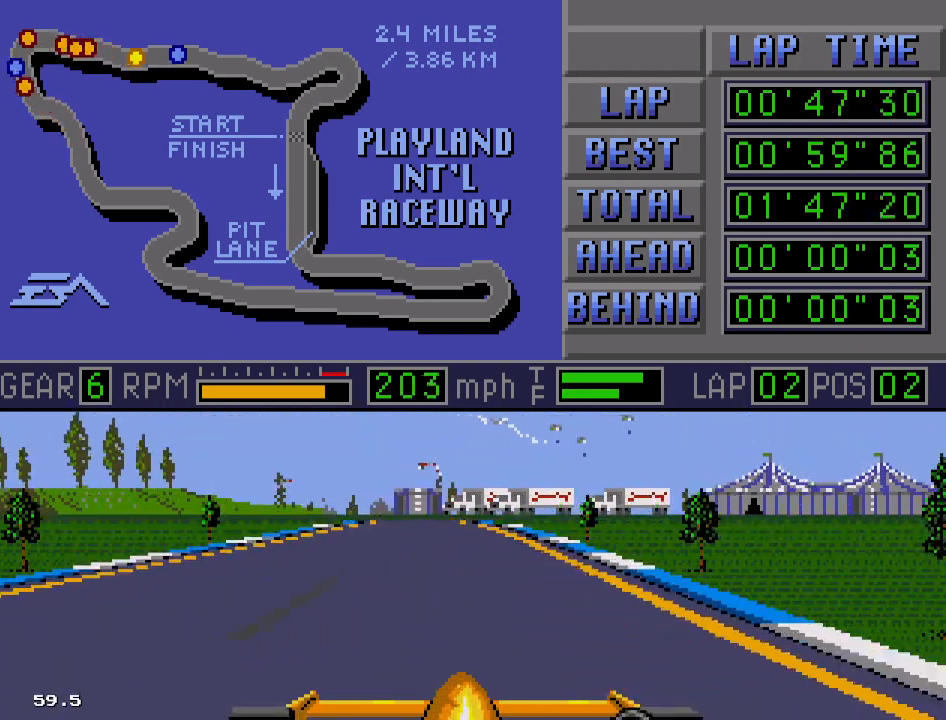
{"buttons": ["B"], "events": [[333, "DPAD_RIGHT", "down"], [467, "DPAD_RIGHT", "up"]]}
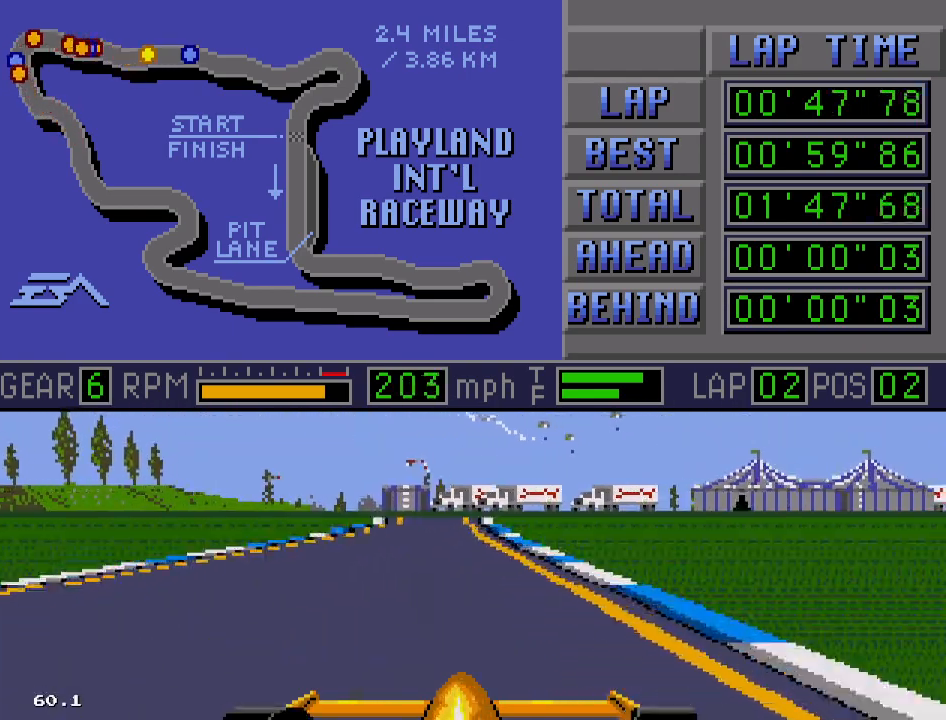
{"buttons": ["B"], "events": []}
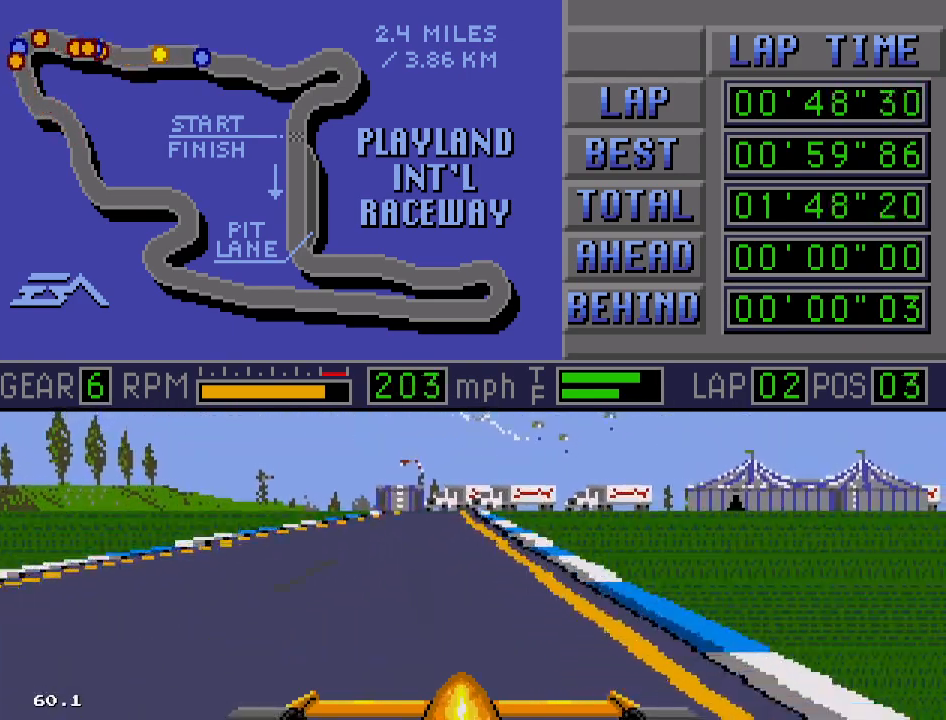
{"buttons": ["B"], "events": []}
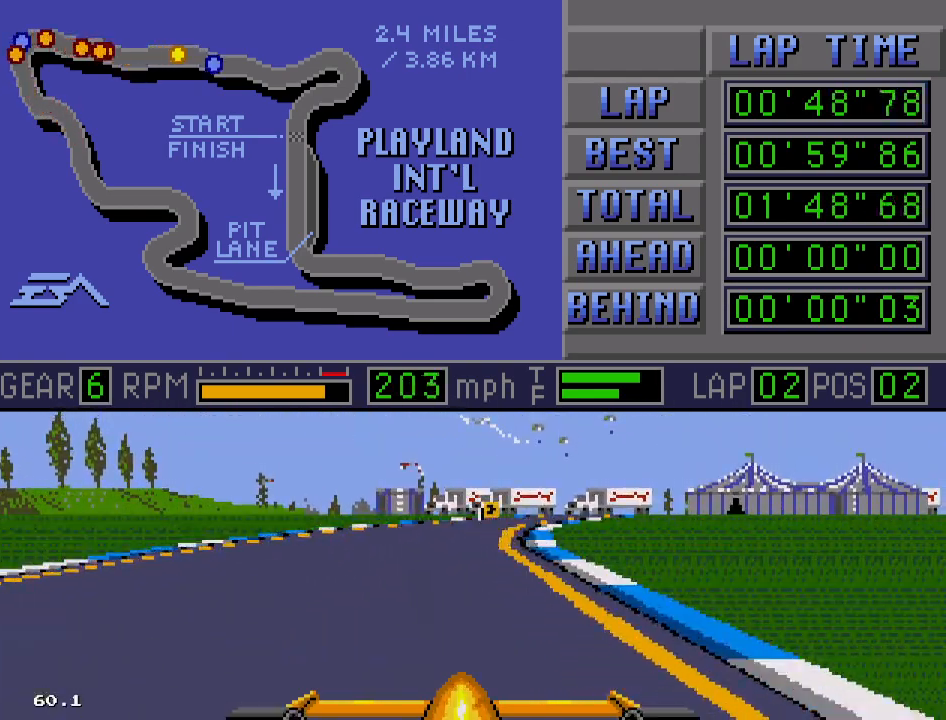
{"buttons": ["B", "DPAD_RIGHT"], "events": [[183, "DPAD_RIGHT", "down"], [367, "DPAD_RIGHT", "up"], [467, "DPAD_RIGHT", "down"]]}
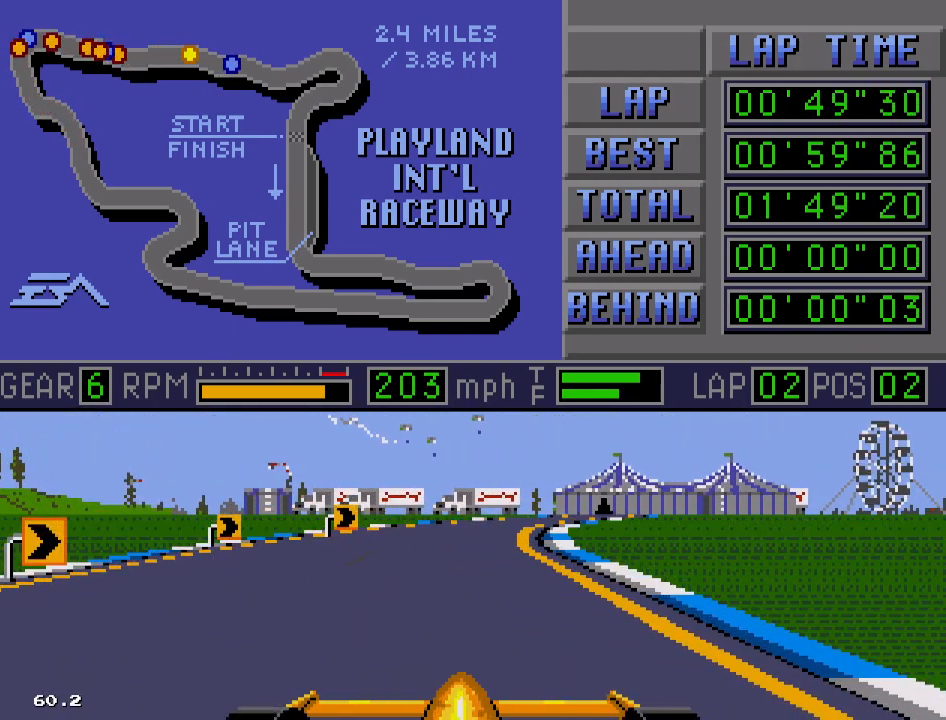
{"buttons": ["B"], "events": [[450, "DPAD_RIGHT", "up"]]}
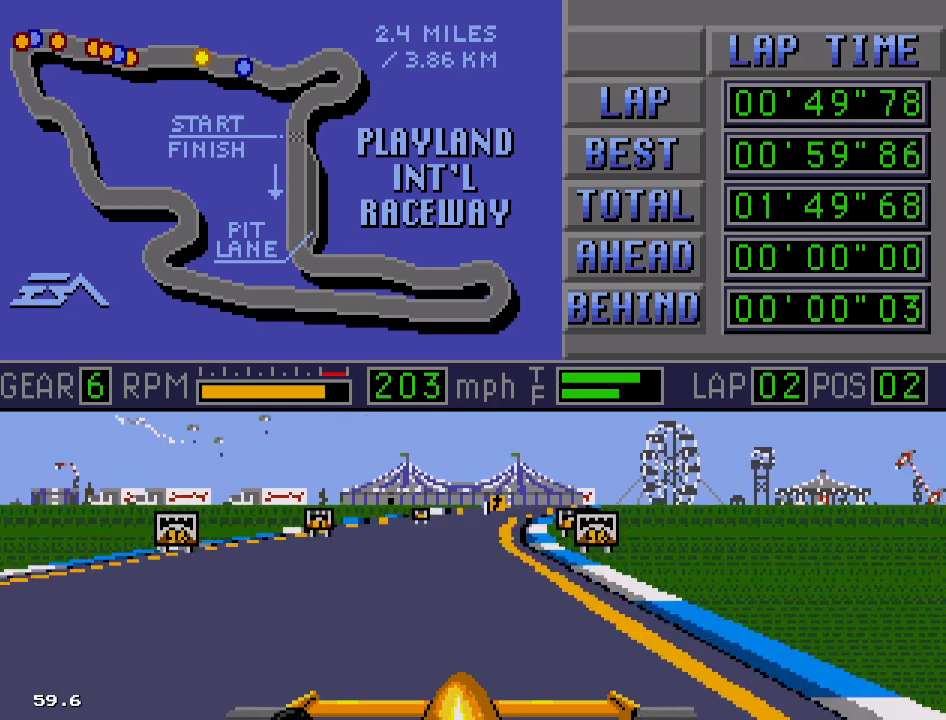
{"buttons": ["B"], "events": []}
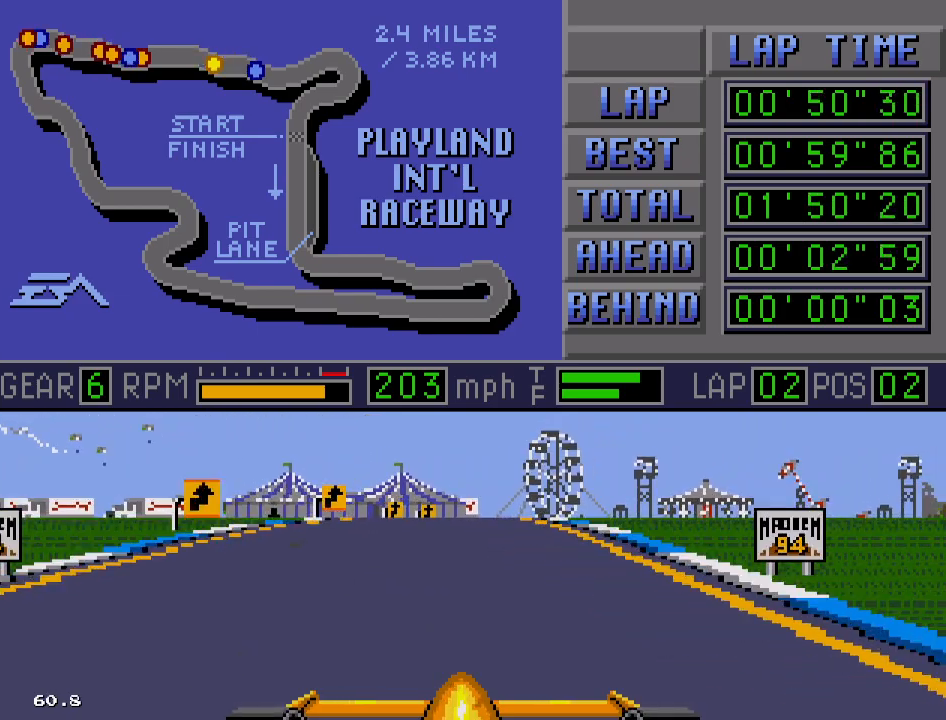
{"buttons": ["B"], "events": [[133, "DPAD_RIGHT", "down"], [300, "DPAD_RIGHT", "up"]]}
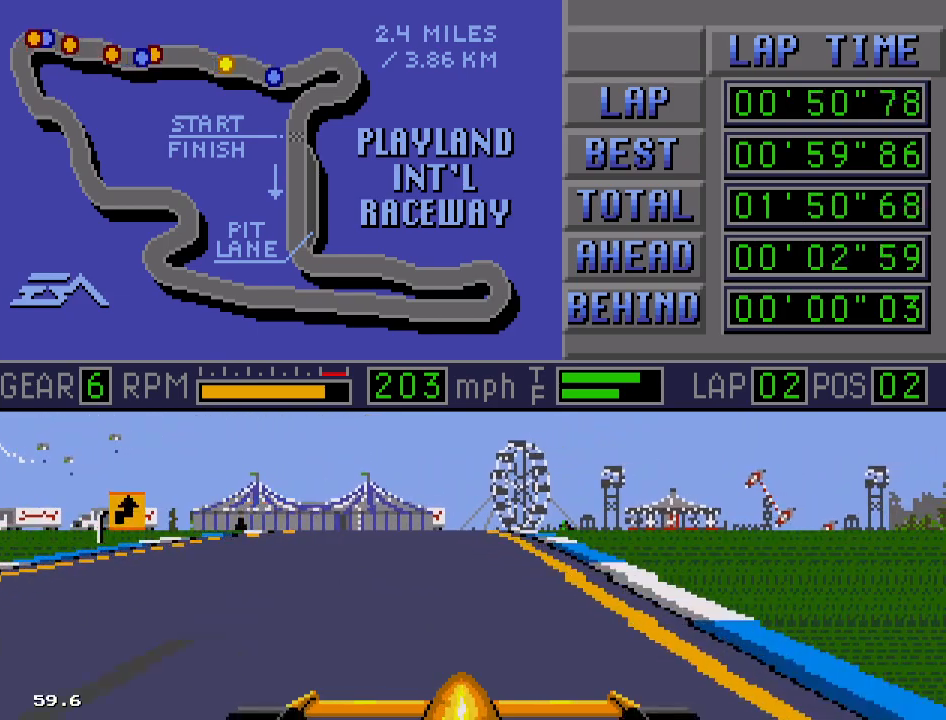
{"buttons": ["B", "DPAD_RIGHT"], "events": [[383, "DPAD_RIGHT", "down"]]}
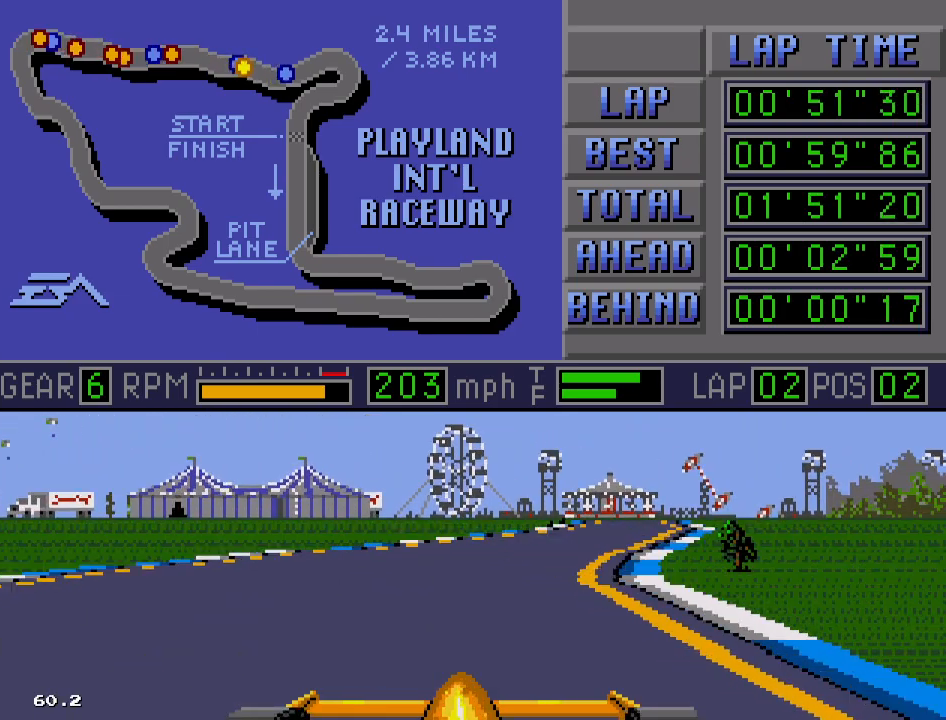
{"buttons": ["B", "DPAD_LEFT"], "events": [[350, "DPAD_RIGHT", "up"], [417, "DPAD_LEFT", "down"]]}
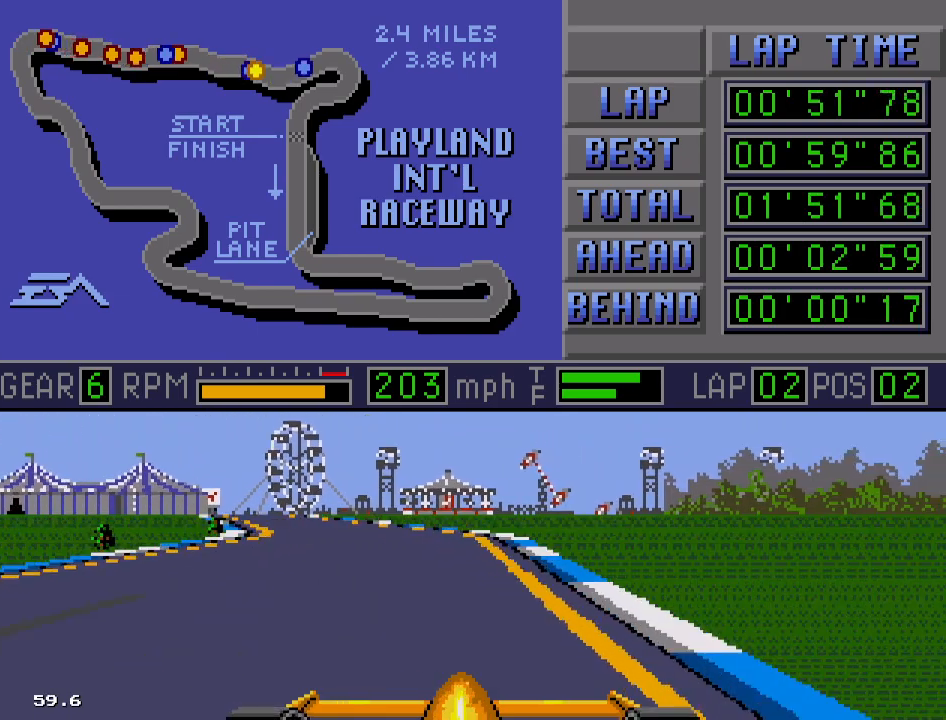
{"buttons": ["B", "DPAD_LEFT"], "events": []}
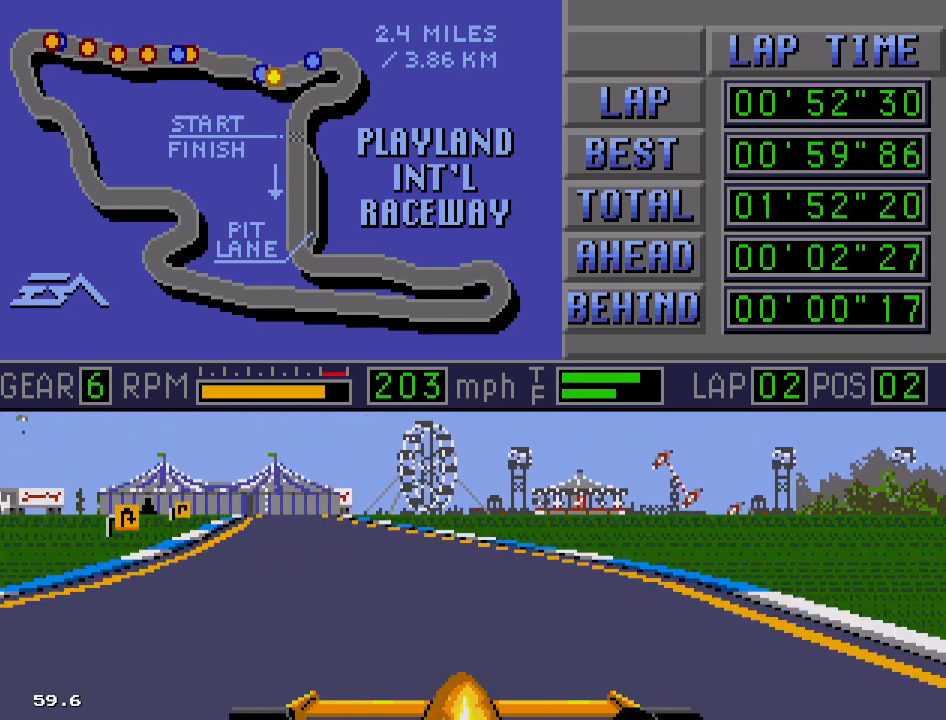
{"buttons": ["B", "DPAD_RIGHT"], "events": [[250, "DPAD_LEFT", "up"], [433, "DPAD_RIGHT", "down"]]}
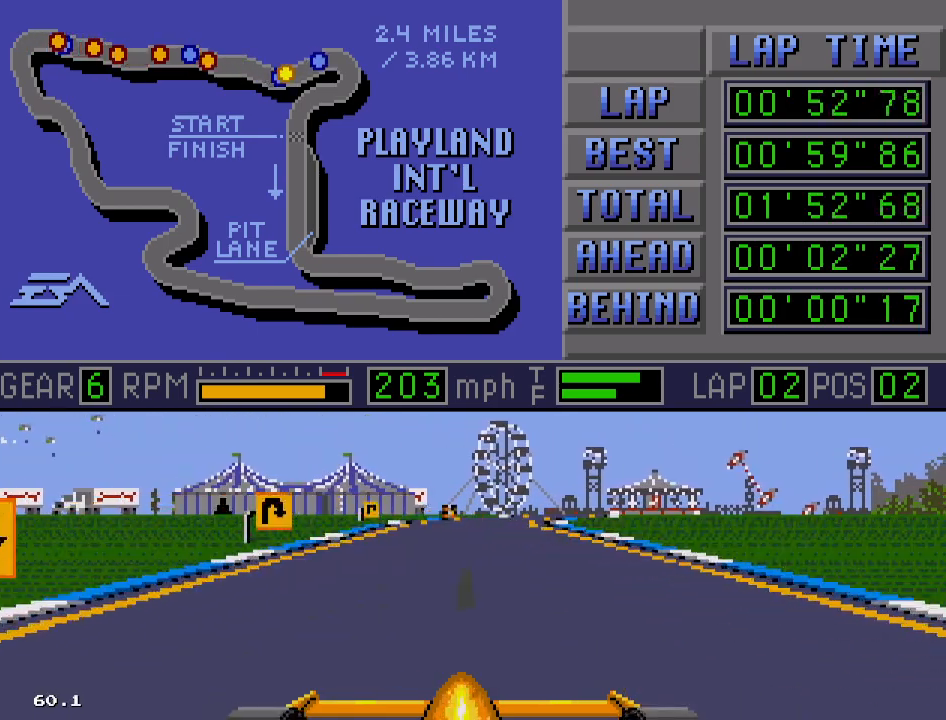
{"buttons": ["B"], "events": [[400, "DPAD_RIGHT", "up"]]}
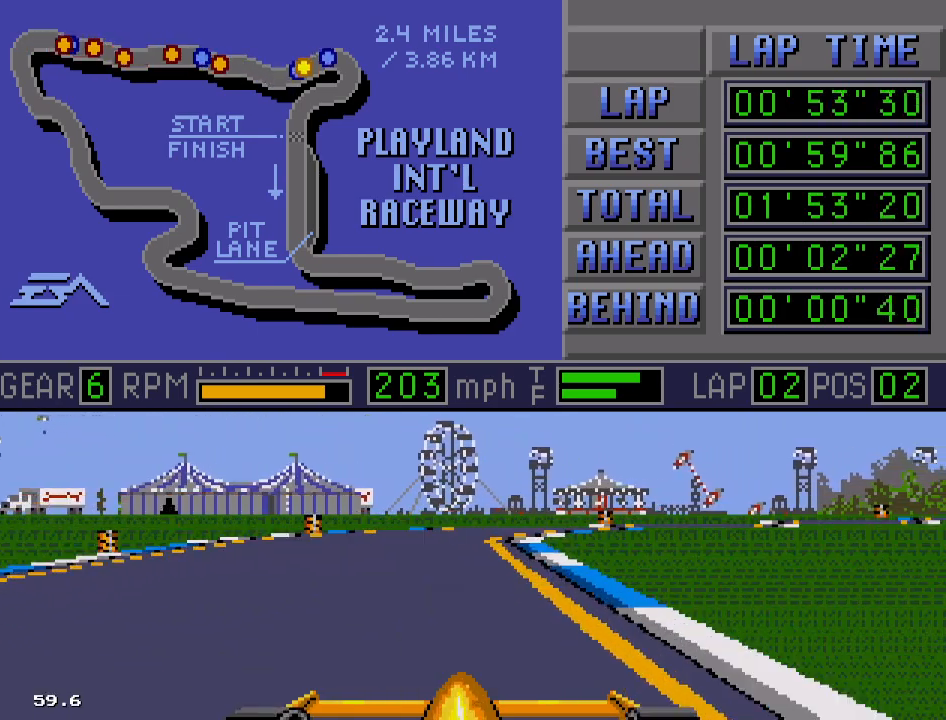
{"buttons": ["A", "B", "DPAD_RIGHT"], "events": [[217, "DPAD_RIGHT", "down"], [267, "A", "down"]]}
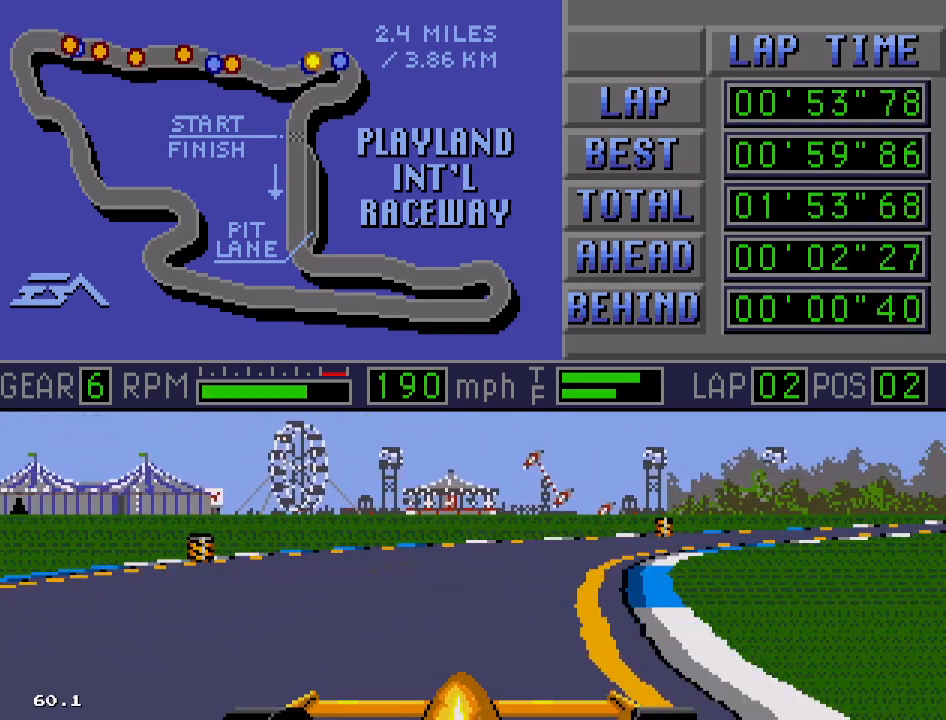
{"buttons": ["B", "DPAD_RIGHT"], "events": [[250, "A", "up"]]}
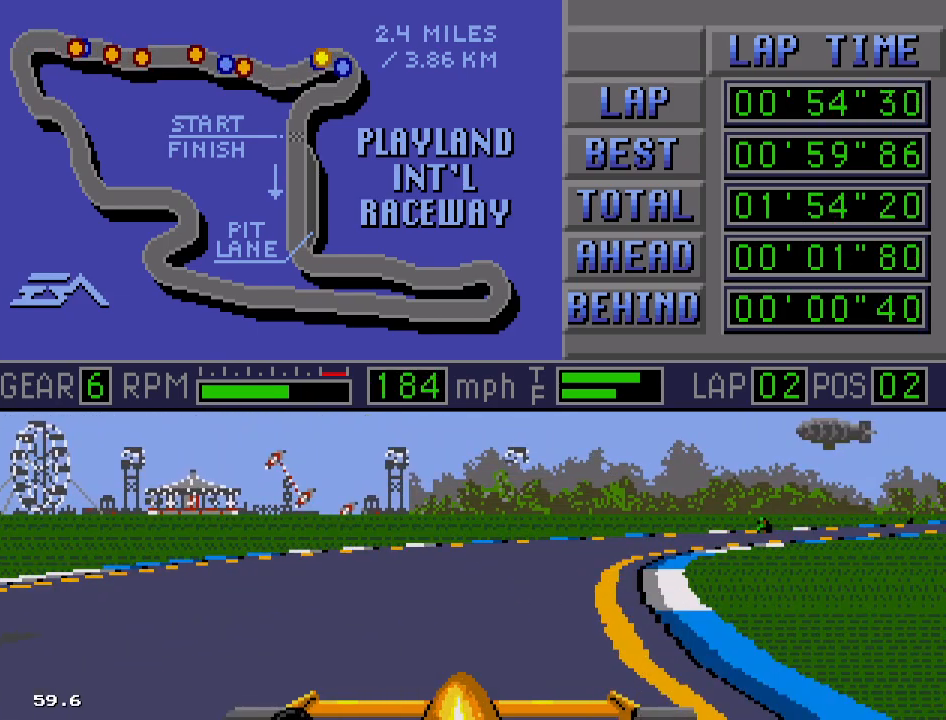
{"buttons": ["B", "DPAD_RIGHT"], "events": []}
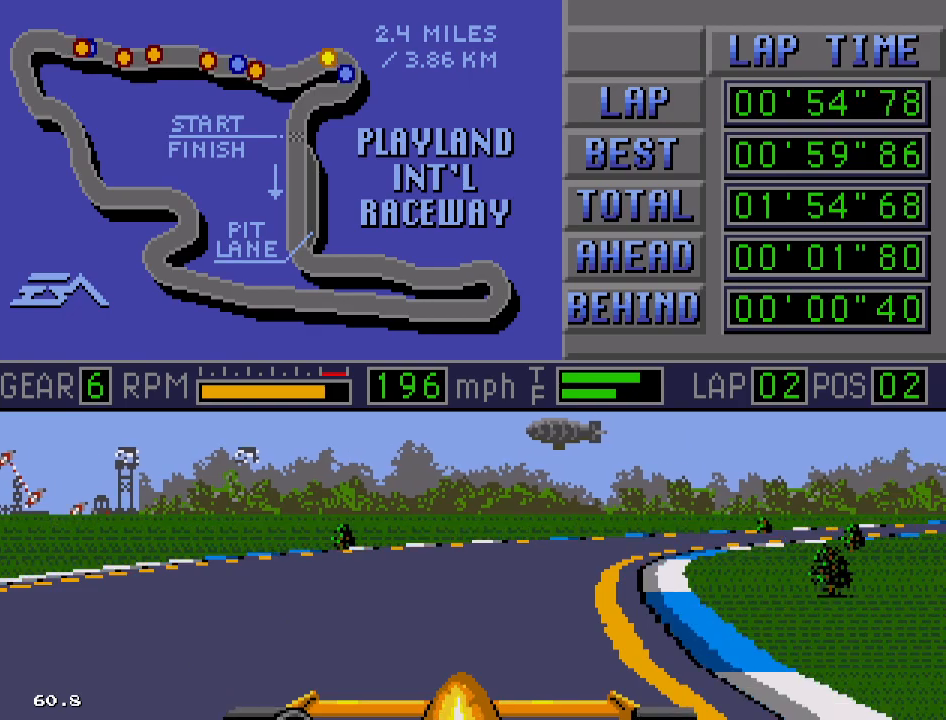
{"buttons": ["B", "DPAD_RIGHT"], "events": []}